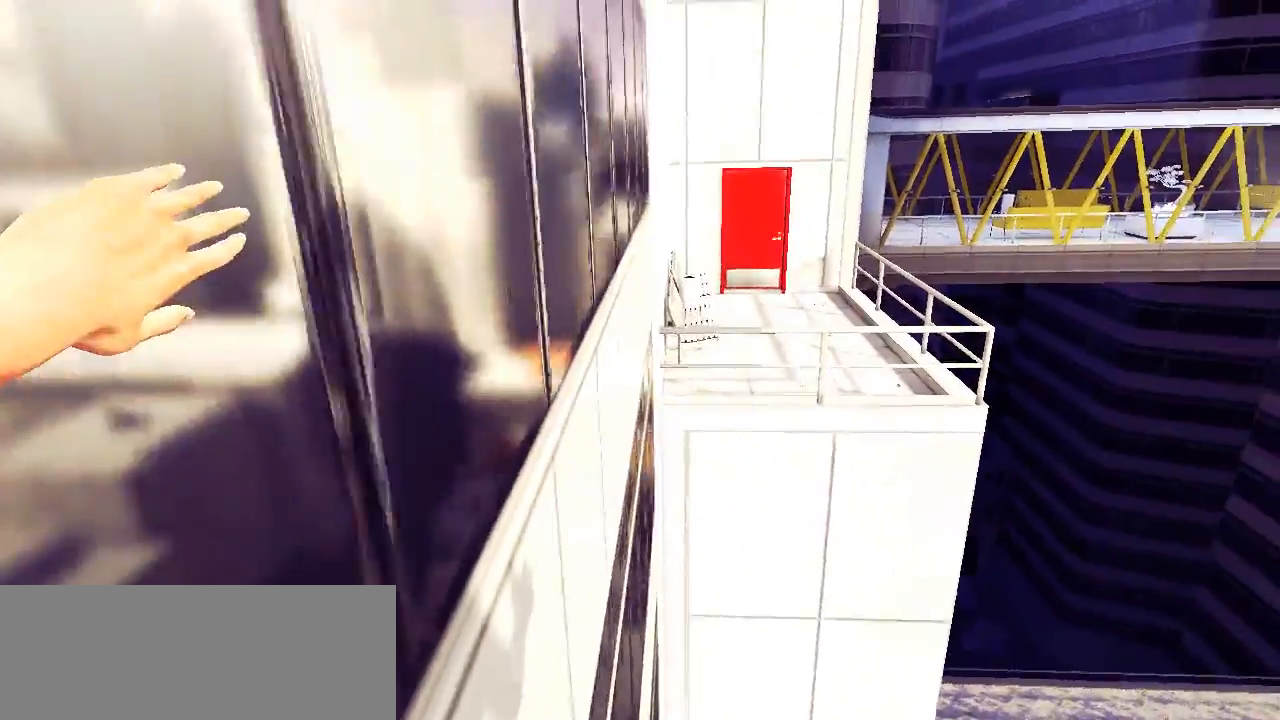
Gameplay with keyboard and mouse; each line is a JSON object with the keys held at the frame after it. "events" lists presses ("down") and releases ("up") of "a", "alt", "ctrl", "d", "e", "f", "q", "r", "s", "shift", "space", "tab" and "w" between this image and that frame as [ms after this image, input, new state], when the widget could be followed in between. No other keys are recorded. Mouse buttons are not recorded. Not read: mouse_move.
{"keys": ["w"], "events": [[467, "space", "up"]]}
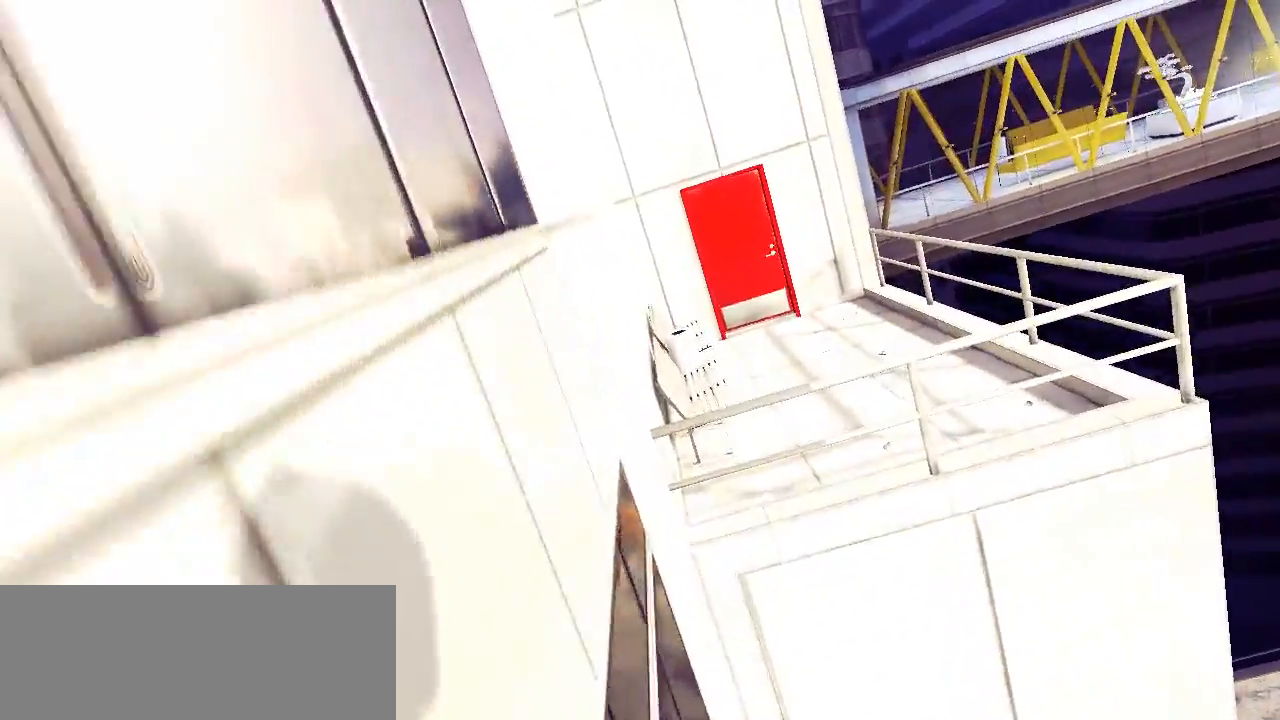
{"keys": ["w"], "events": [[67, "space", "down"], [200, "space", "up"]]}
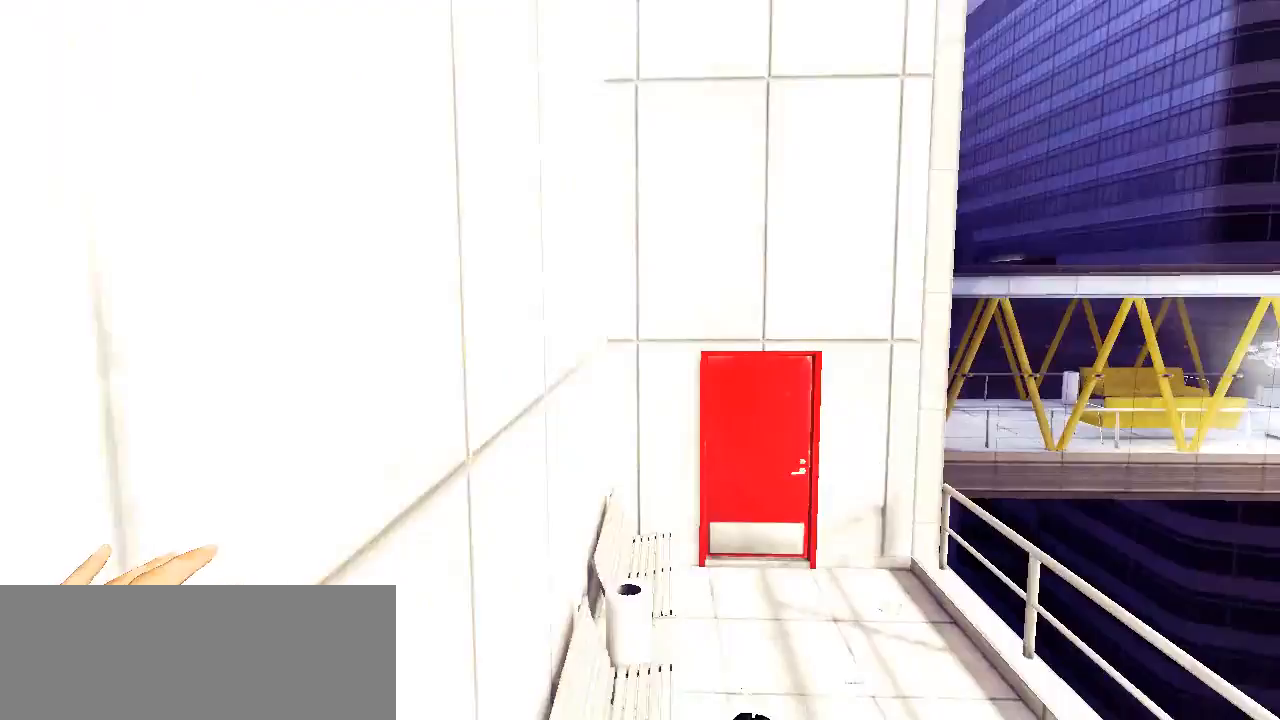
{"keys": ["w"], "events": []}
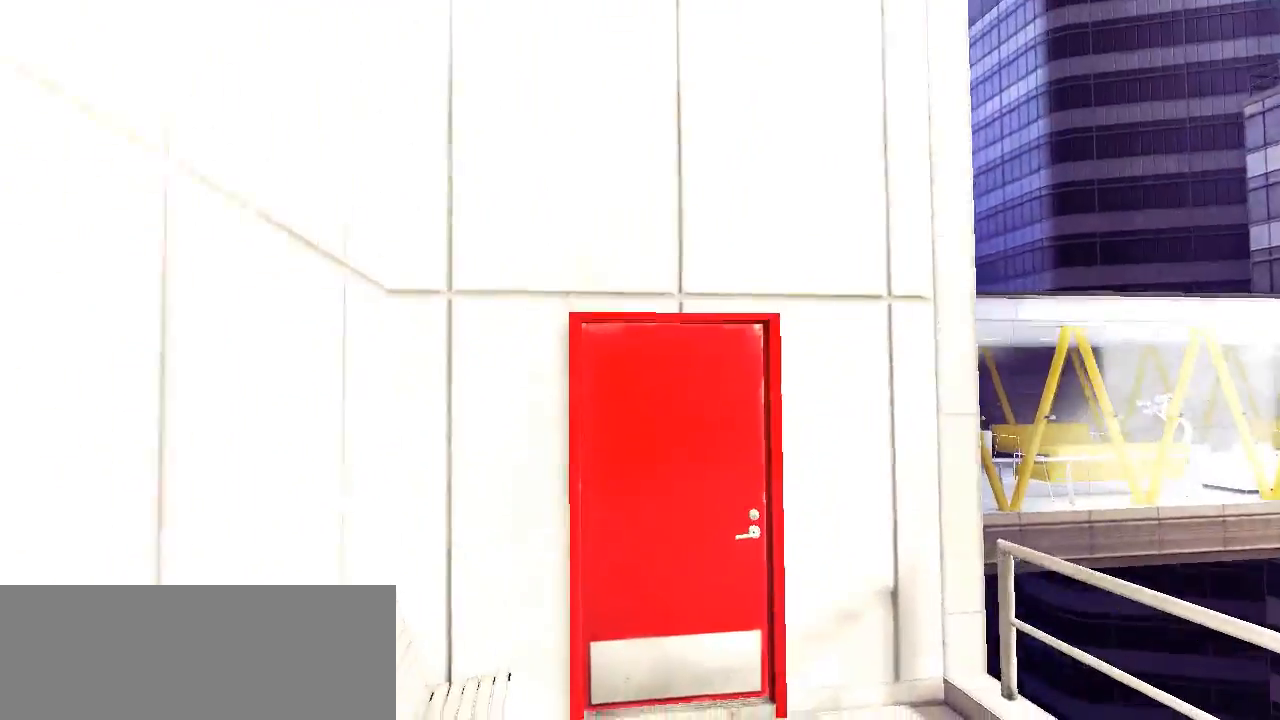
{"keys": ["w"], "events": []}
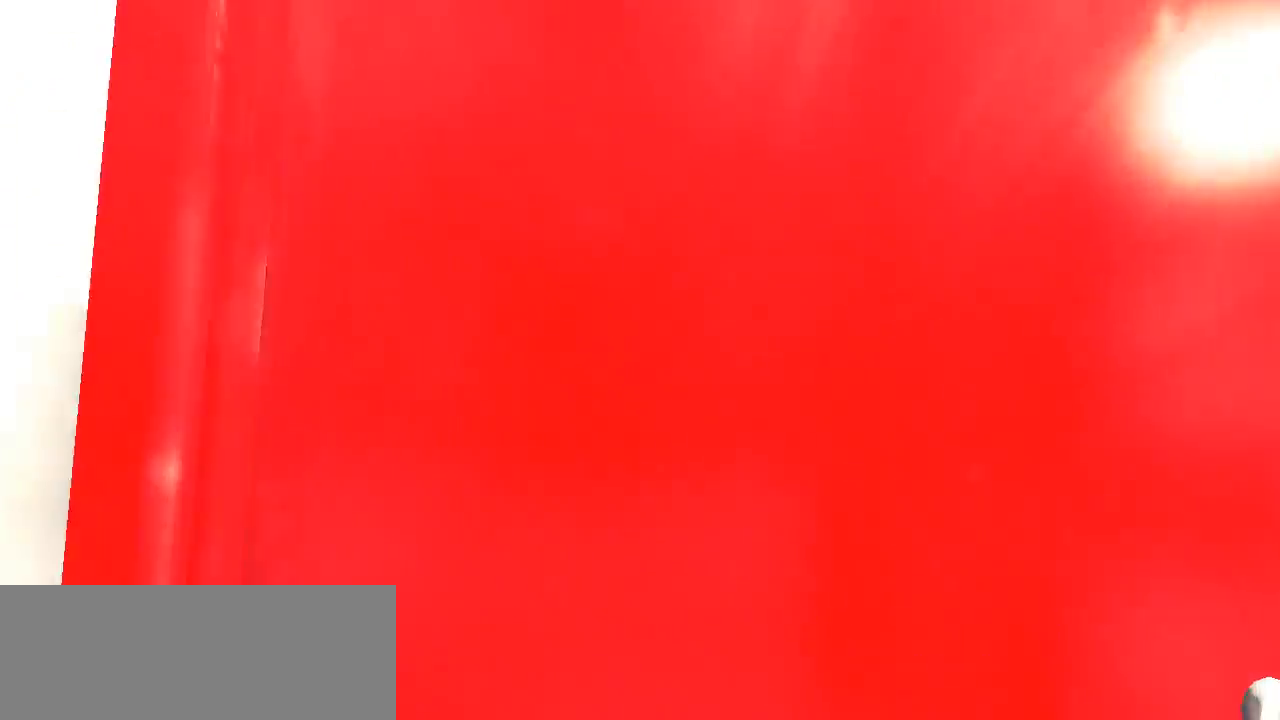
{"keys": [], "events": [[100, "w", "up"]]}
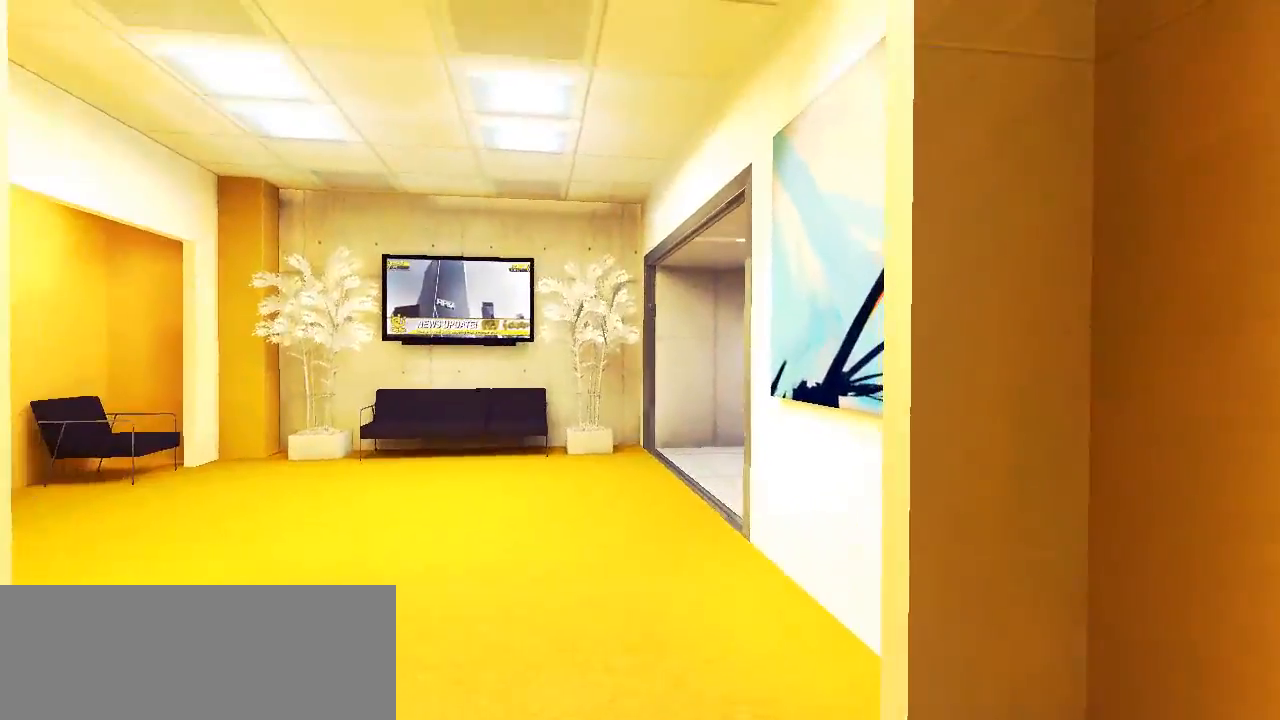
{"keys": ["w"], "events": [[217, "w", "down"]]}
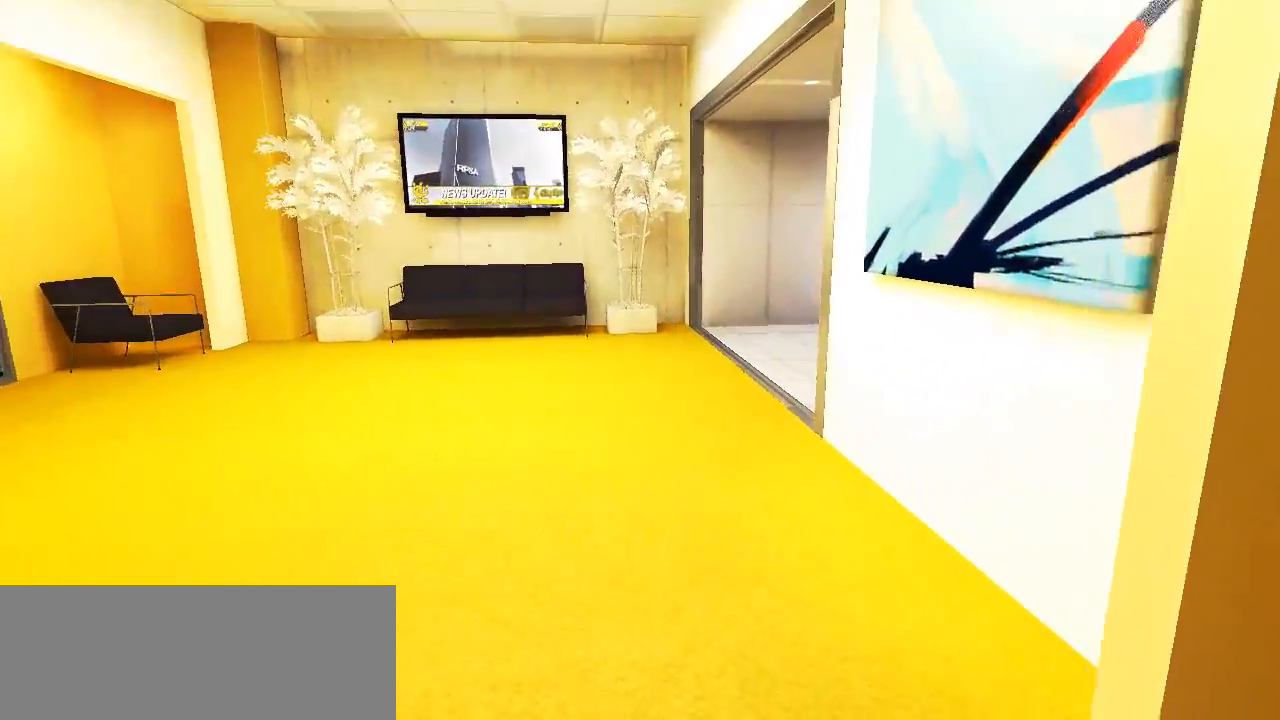
{"keys": ["w"], "events": []}
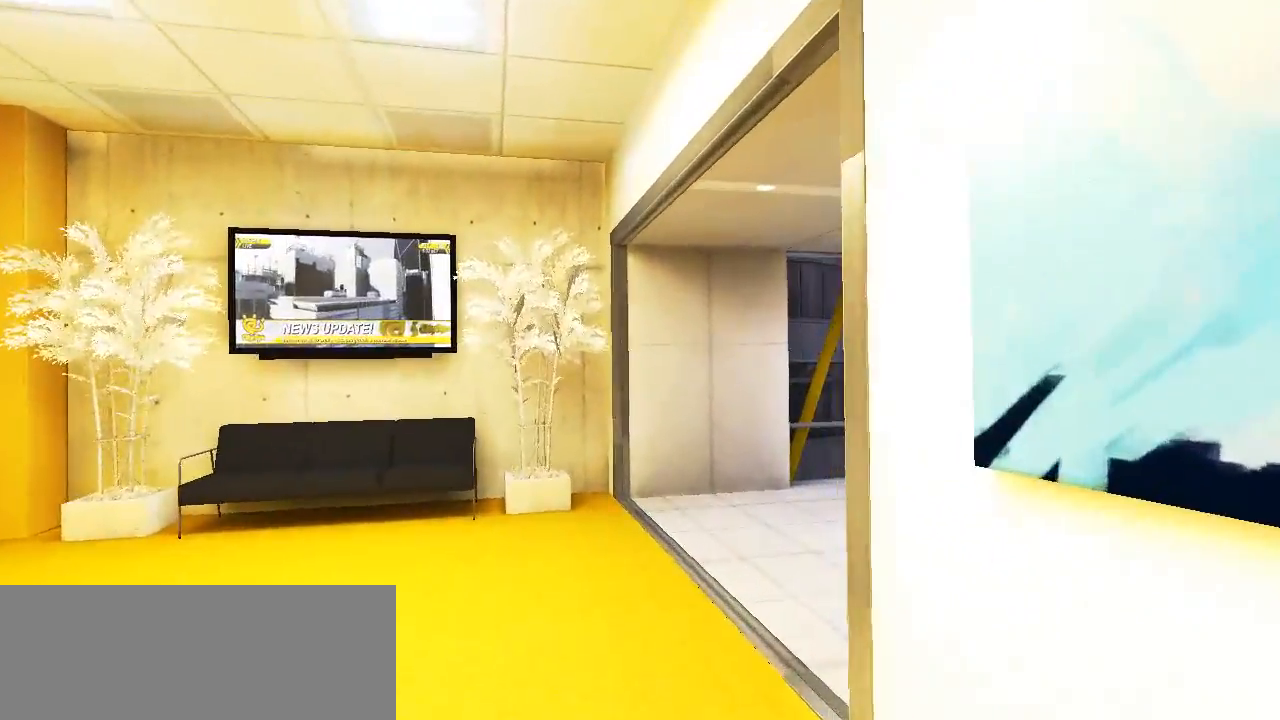
{"keys": ["w"], "events": []}
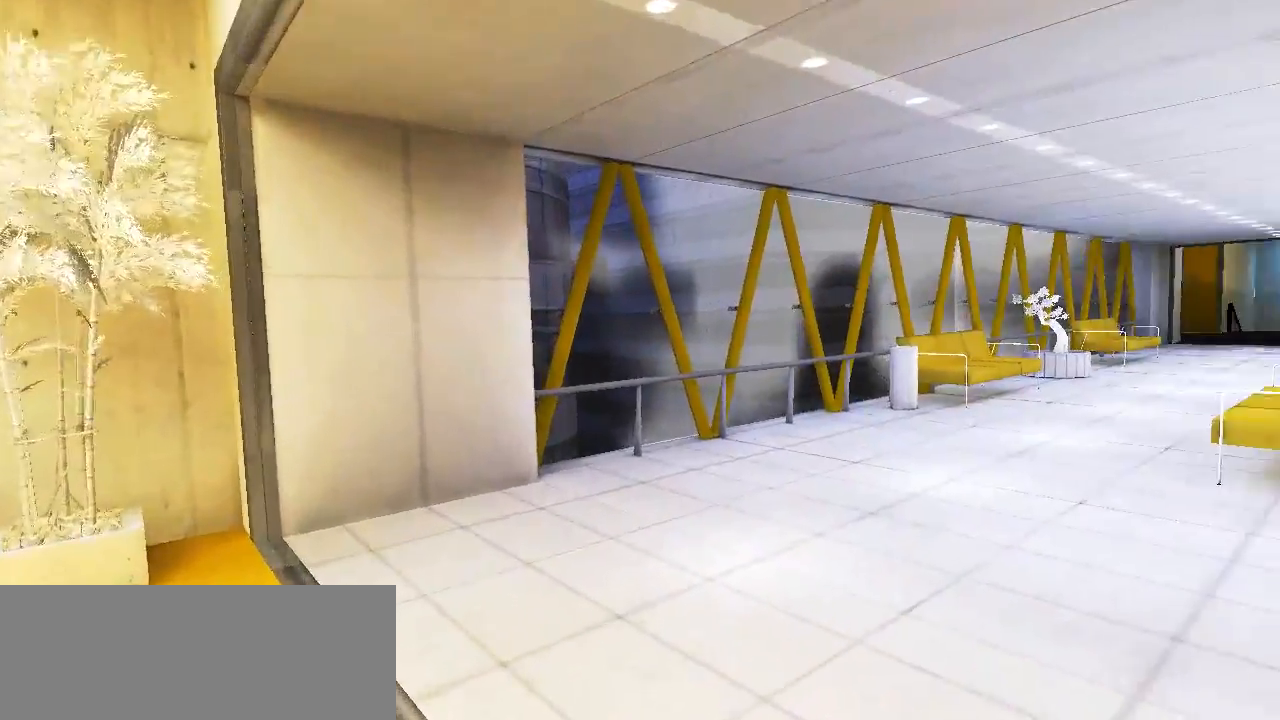
{"keys": ["w"], "events": []}
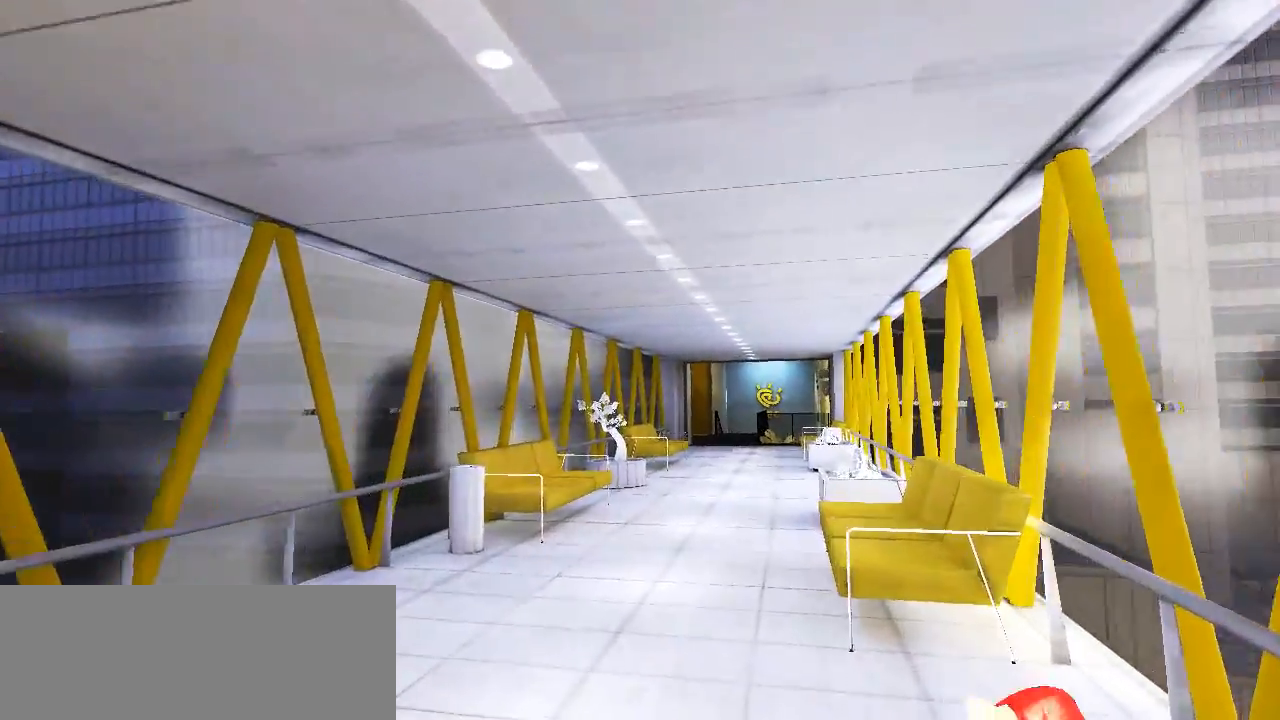
{"keys": ["w"], "events": []}
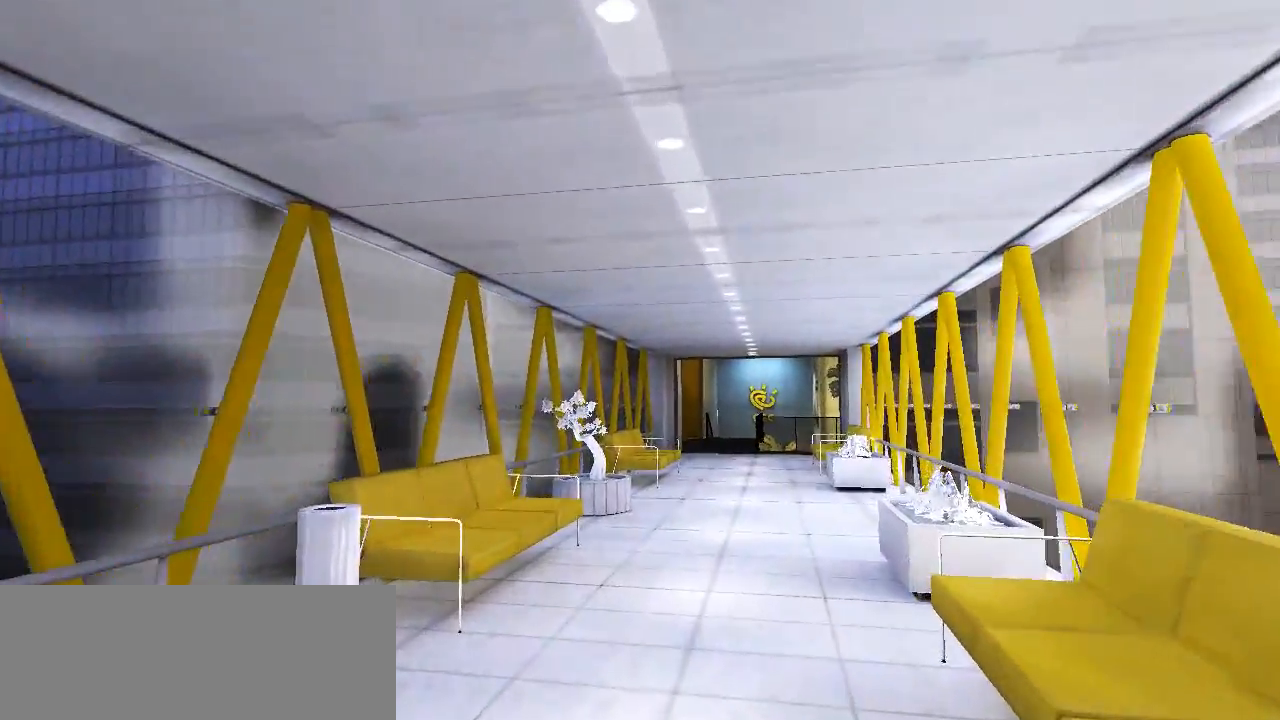
{"keys": ["w"], "events": []}
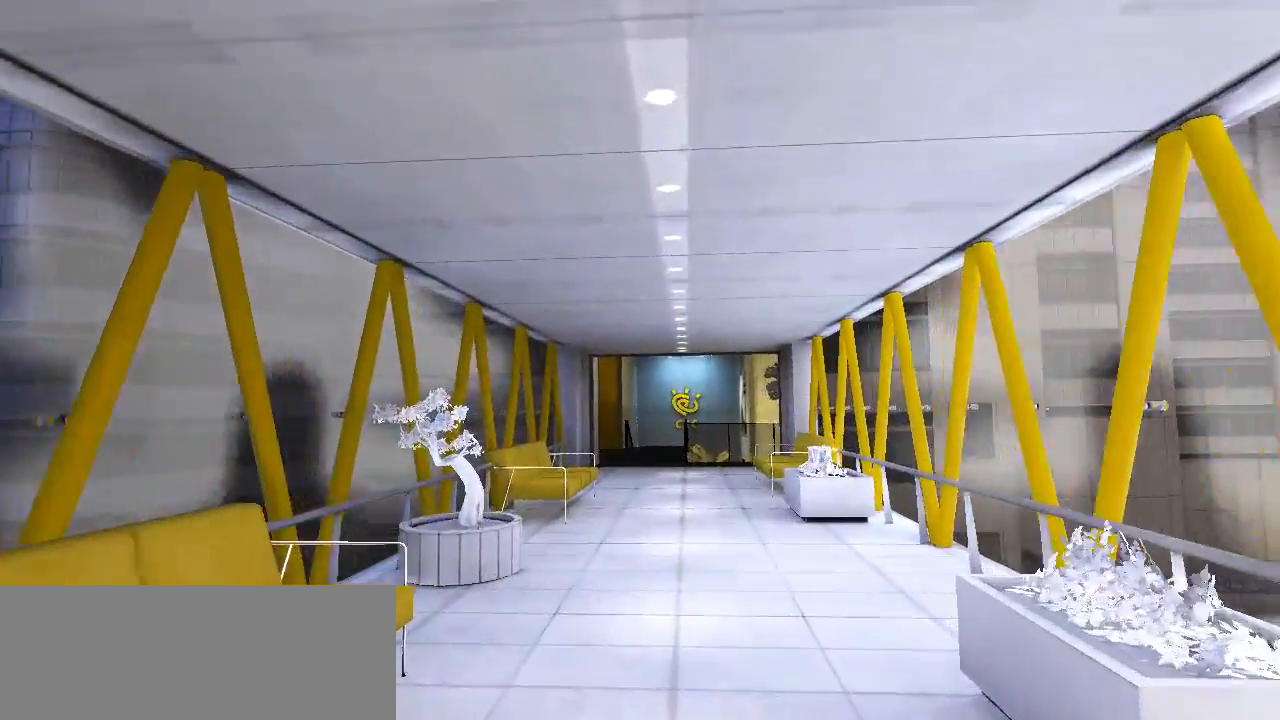
{"keys": ["w"], "events": []}
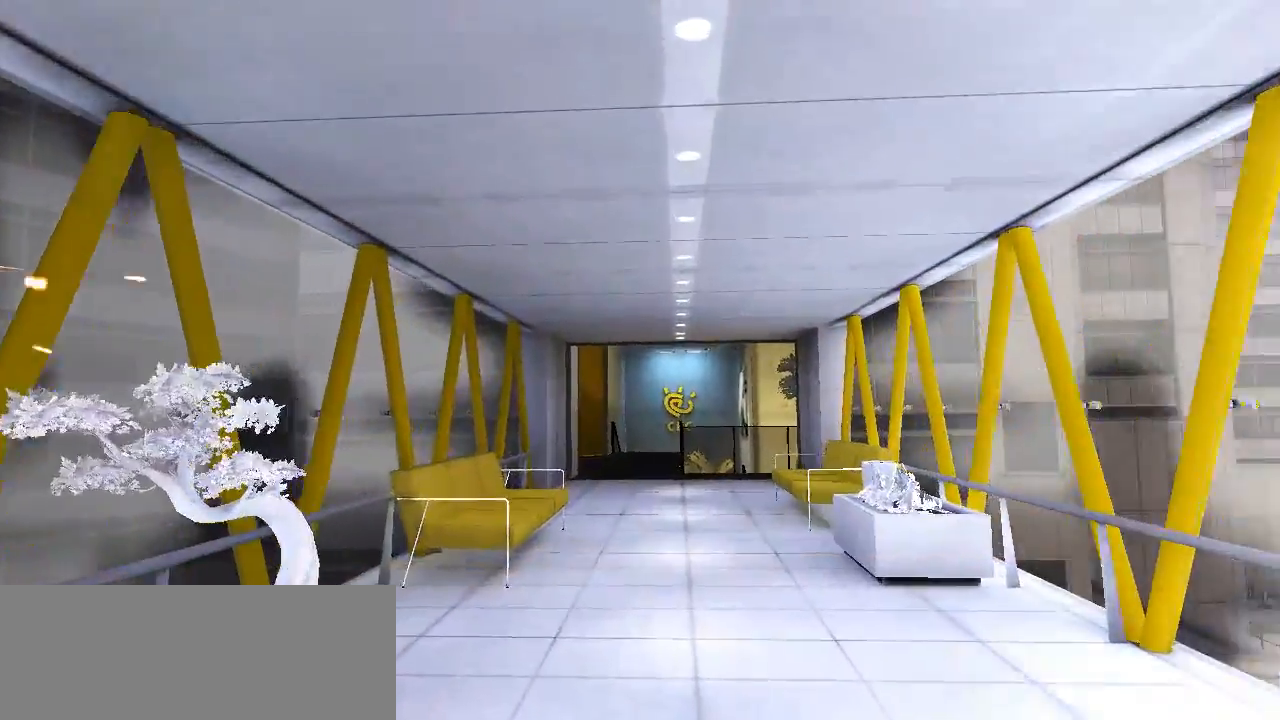
{"keys": ["w"], "events": []}
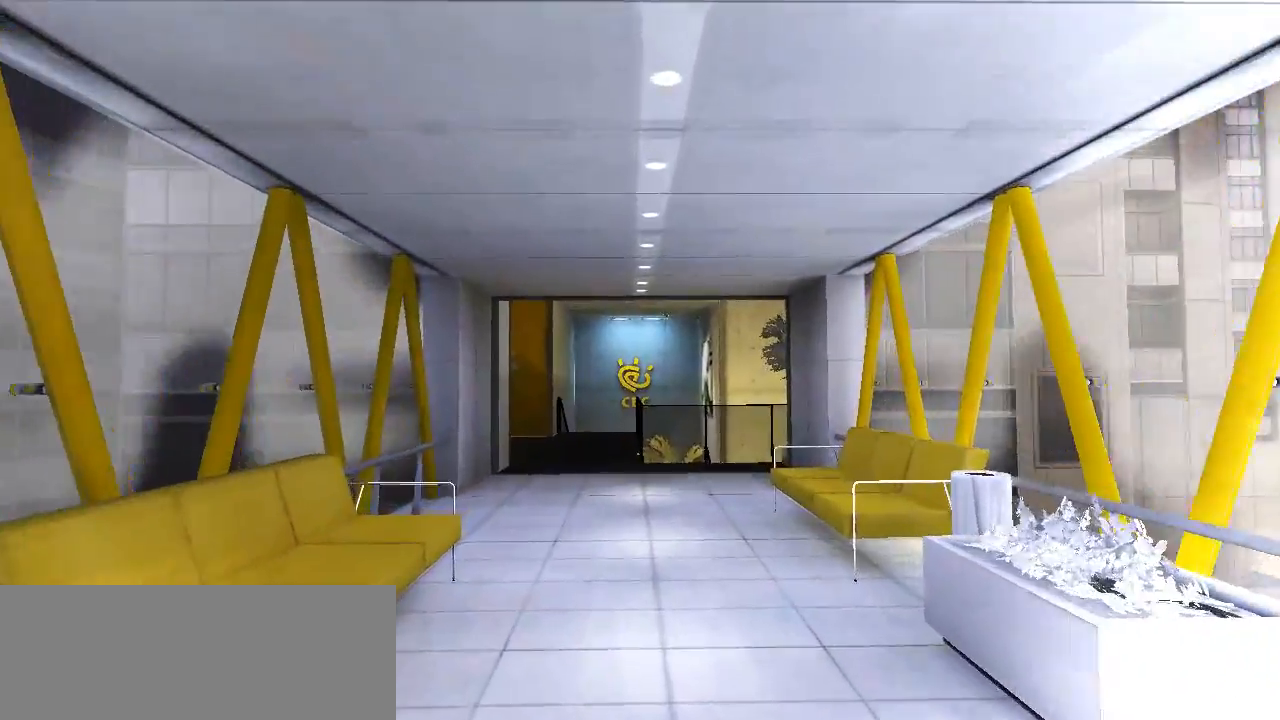
{"keys": ["w"], "events": []}
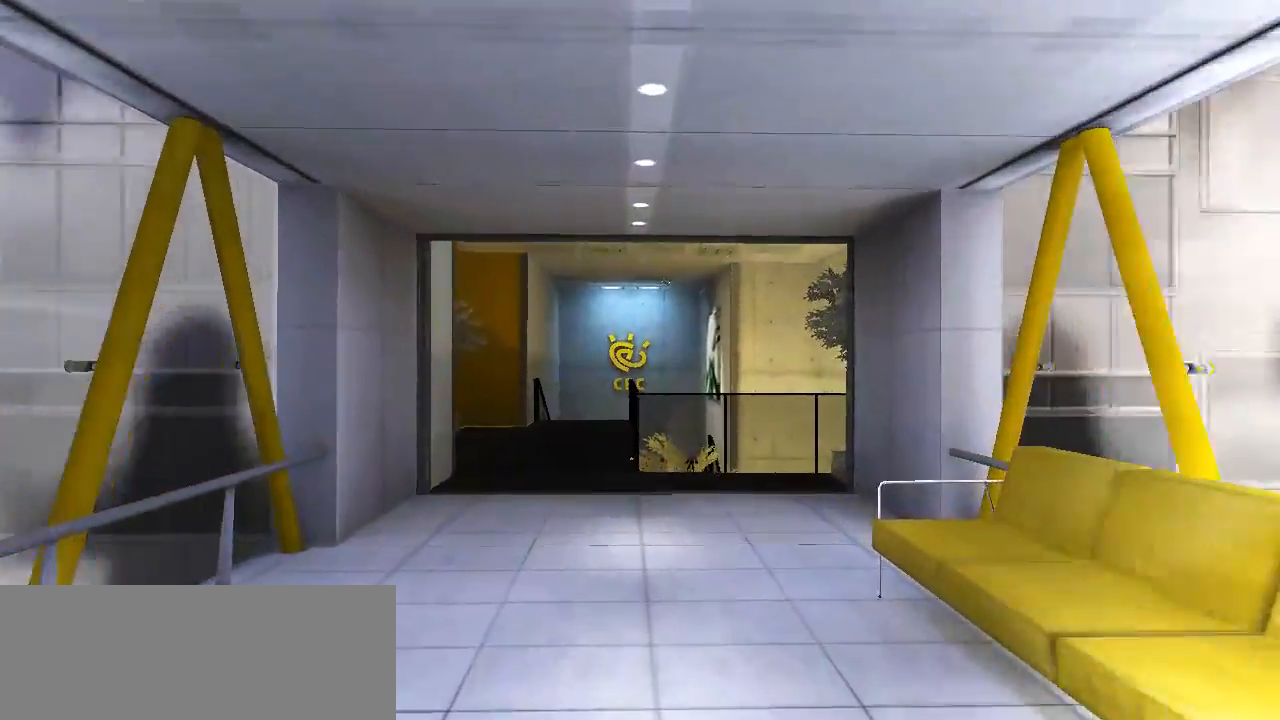
{"keys": ["w"], "events": []}
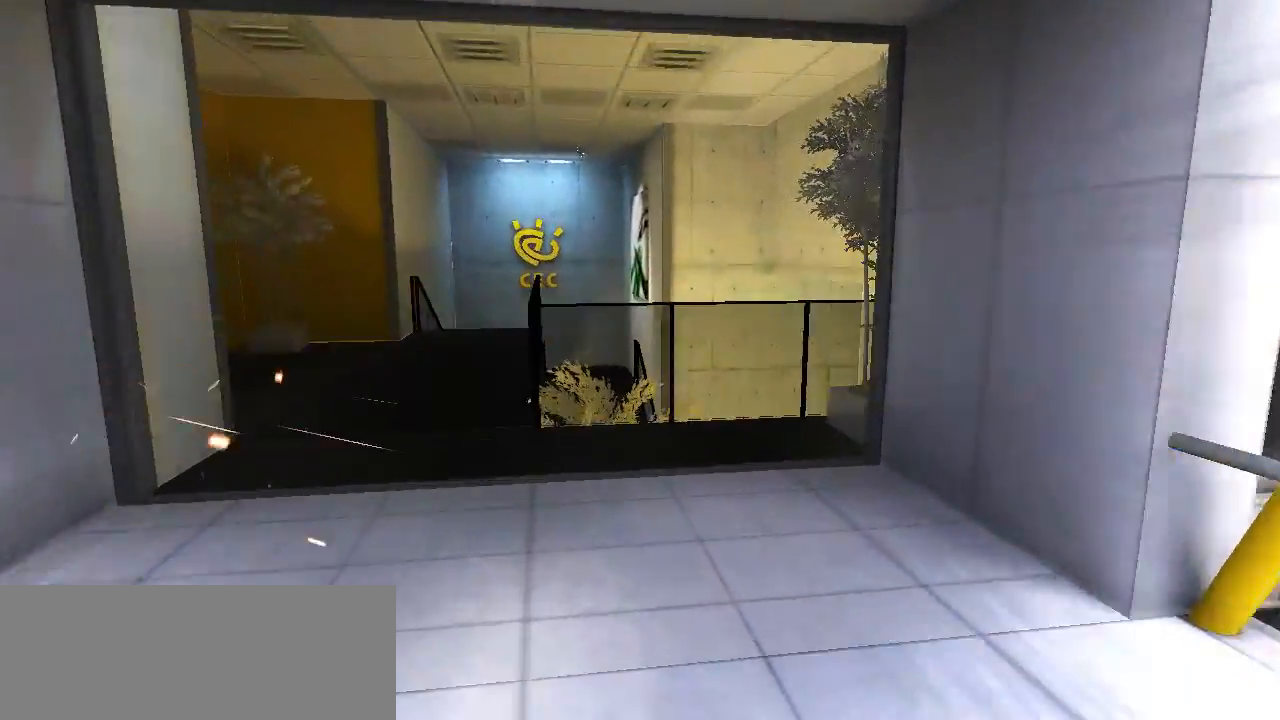
{"keys": ["space", "w"], "events": [[417, "space", "down"]]}
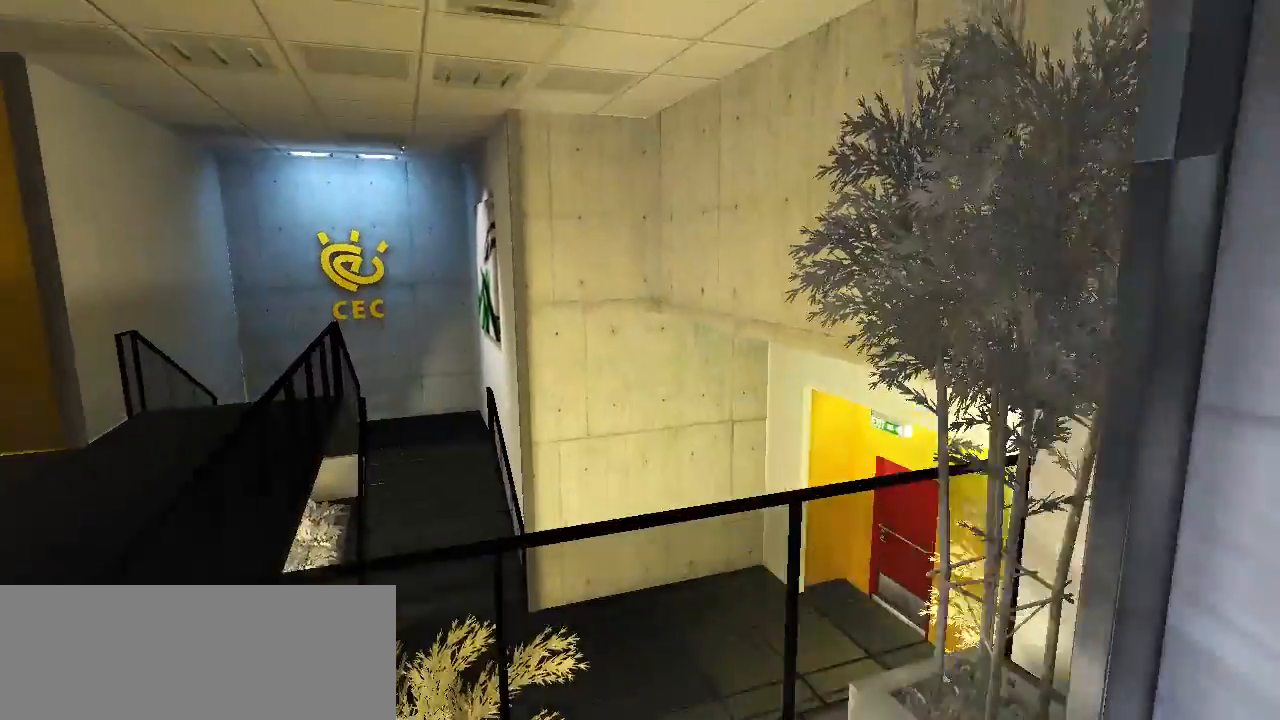
{"keys": ["w"], "events": [[67, "space", "up"]]}
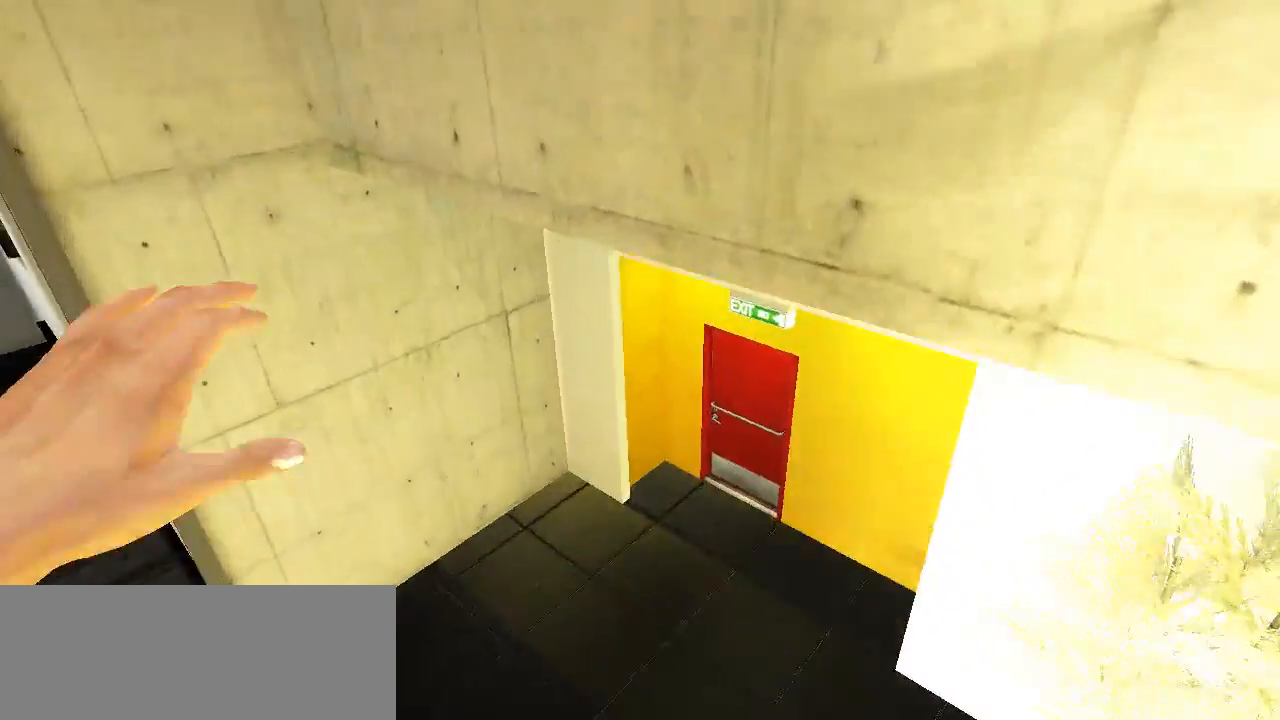
{"keys": [], "events": [[367, "w", "up"]]}
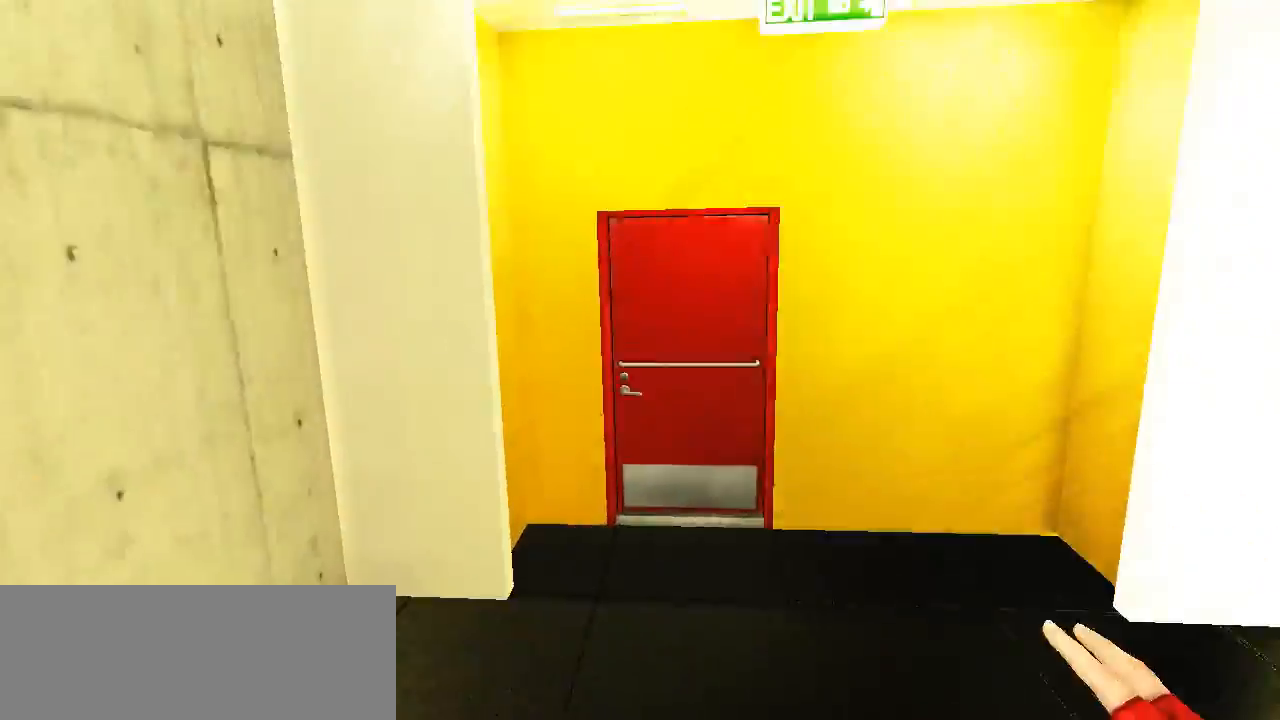
{"keys": ["w"], "events": [[167, "w", "down"]]}
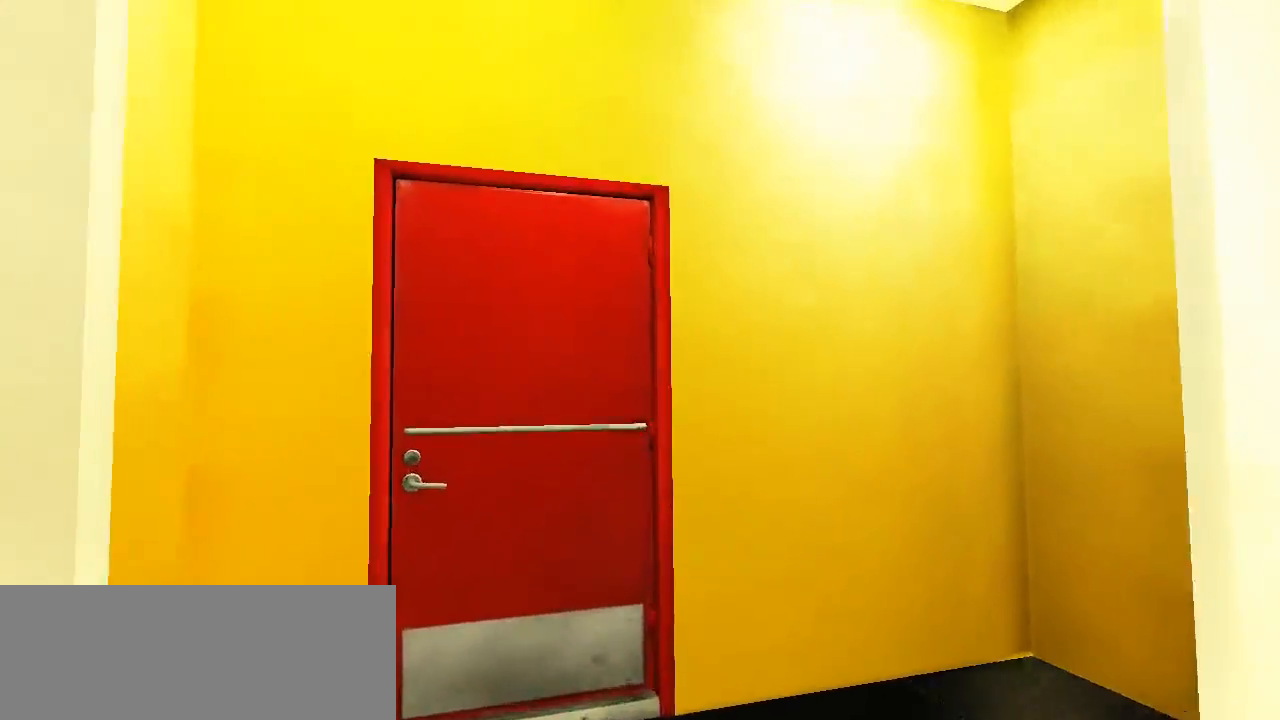
{"keys": ["w"], "events": []}
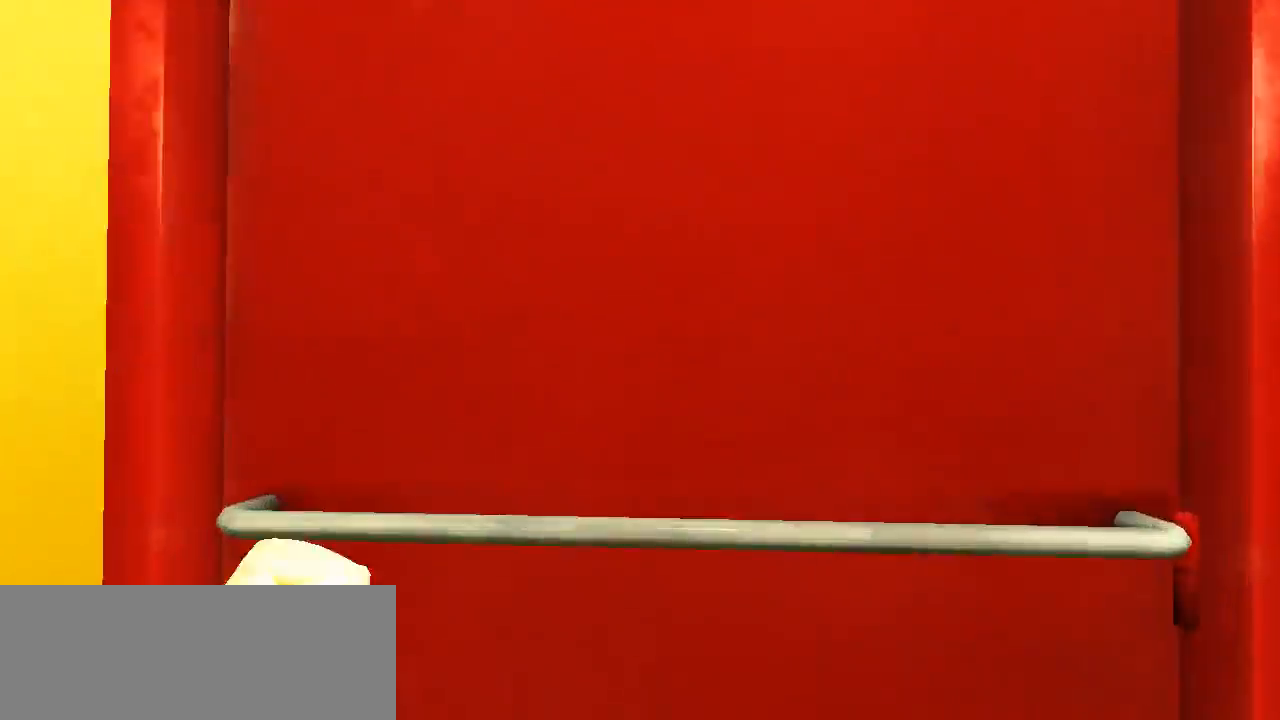
{"keys": [], "events": [[17, "w", "up"]]}
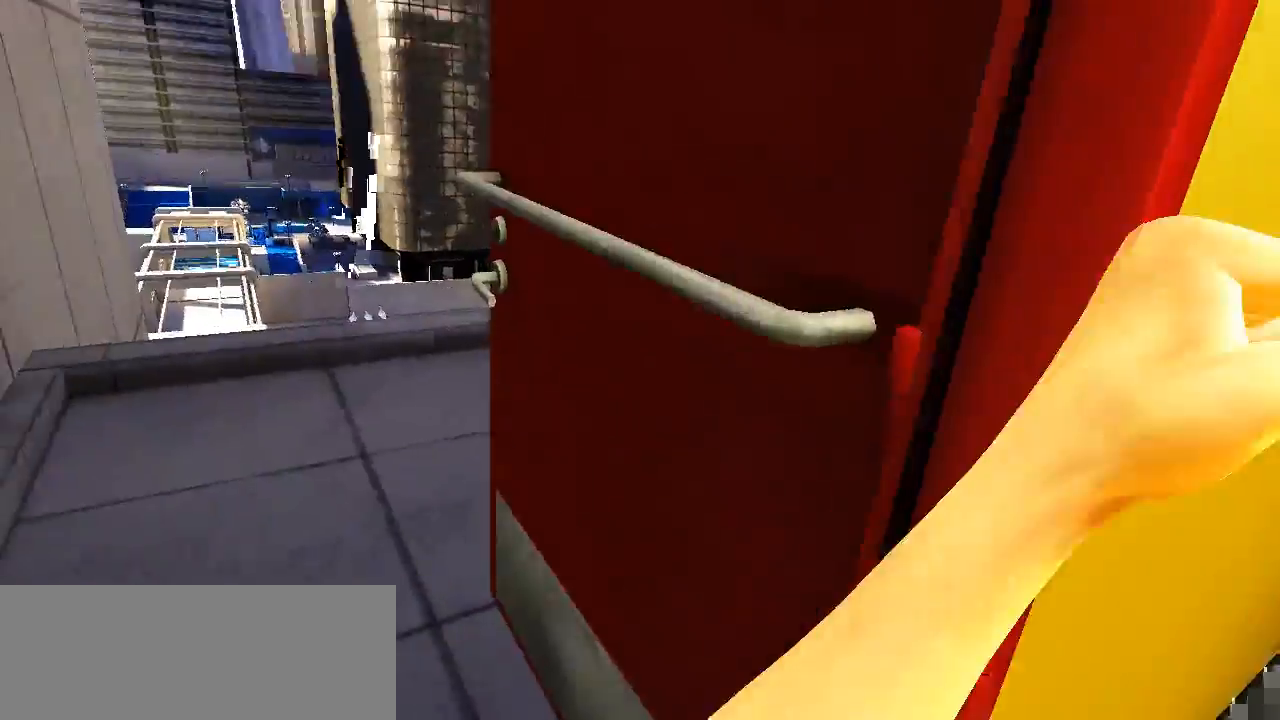
{"keys": ["w"], "events": [[283, "w", "down"]]}
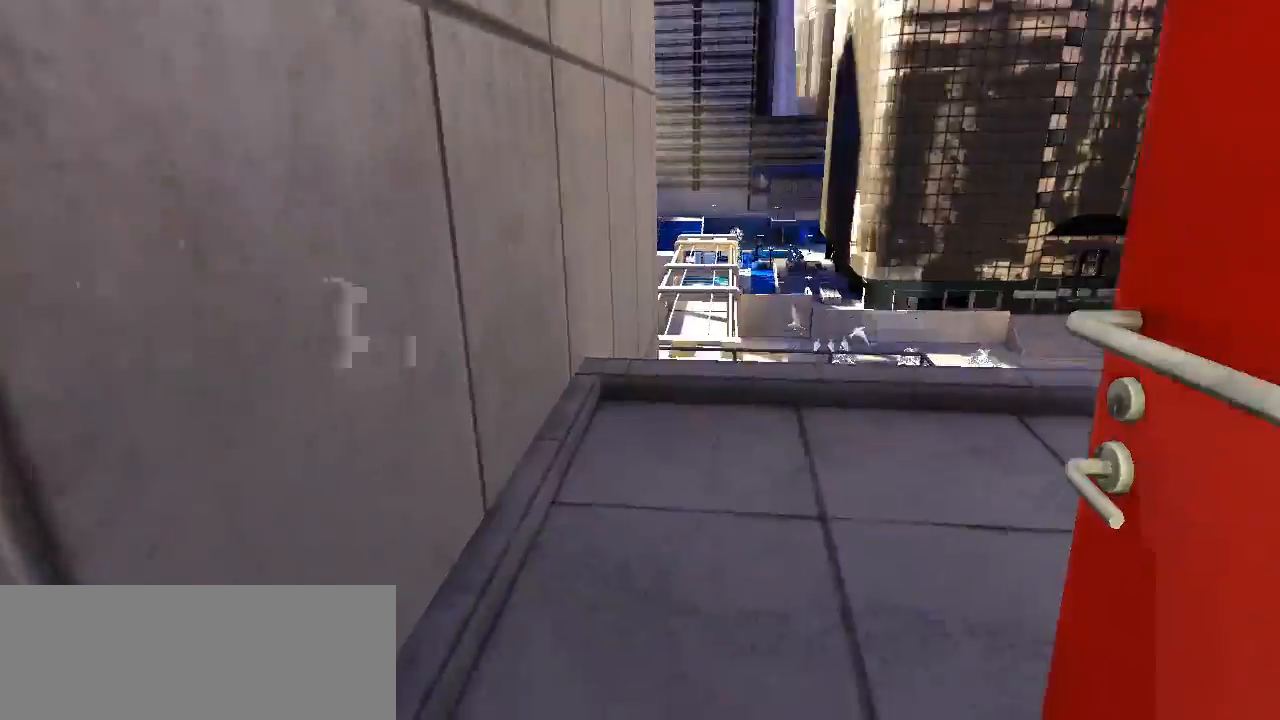
{"keys": ["w"], "events": []}
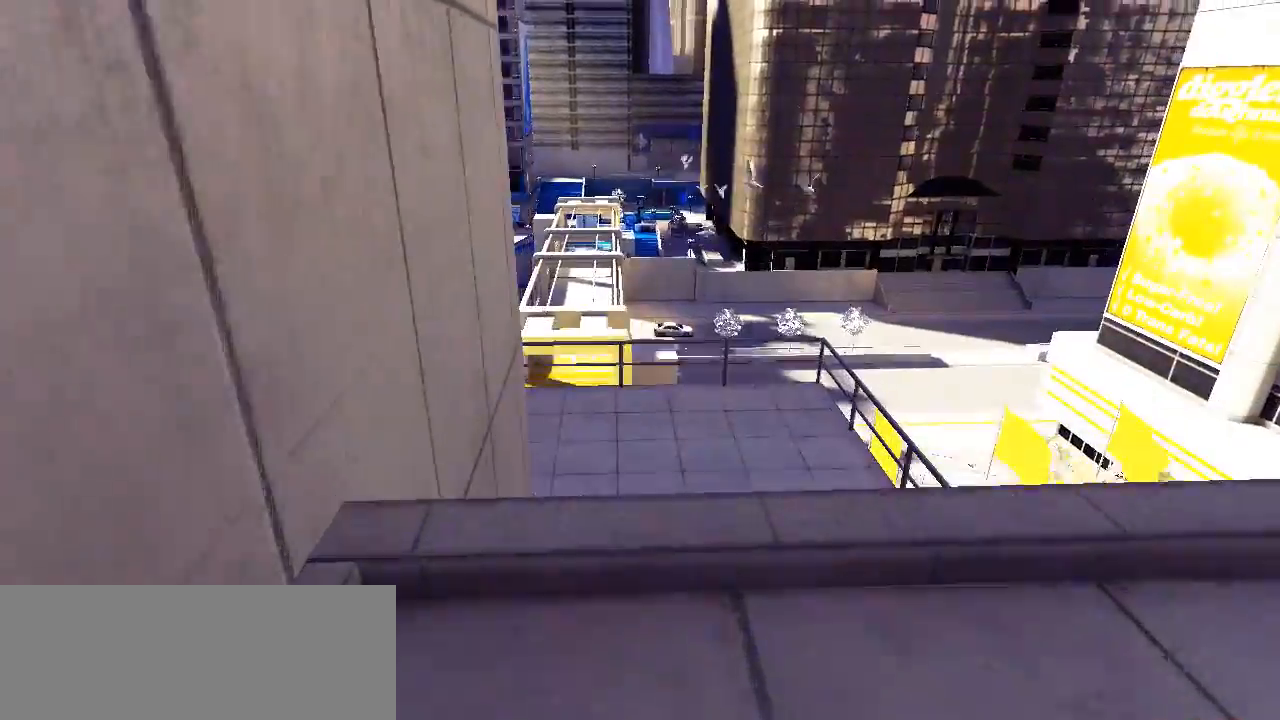
{"keys": ["w"], "events": []}
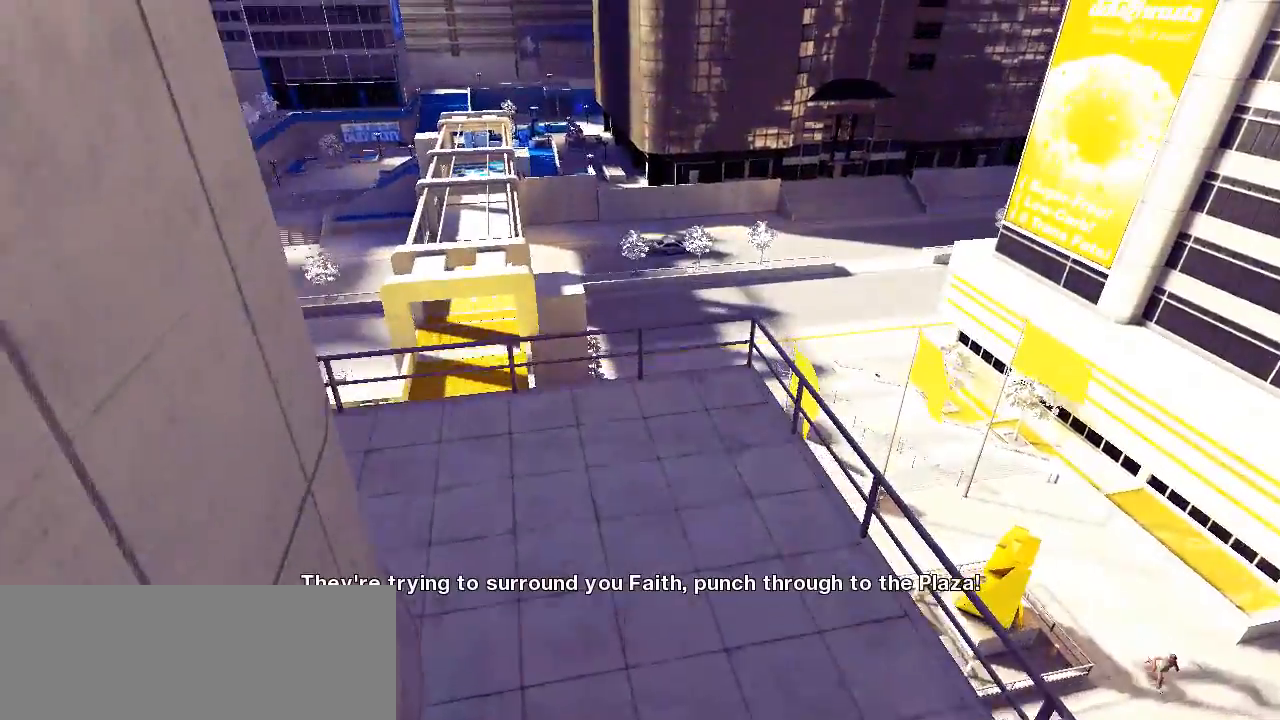
{"keys": ["w"], "events": []}
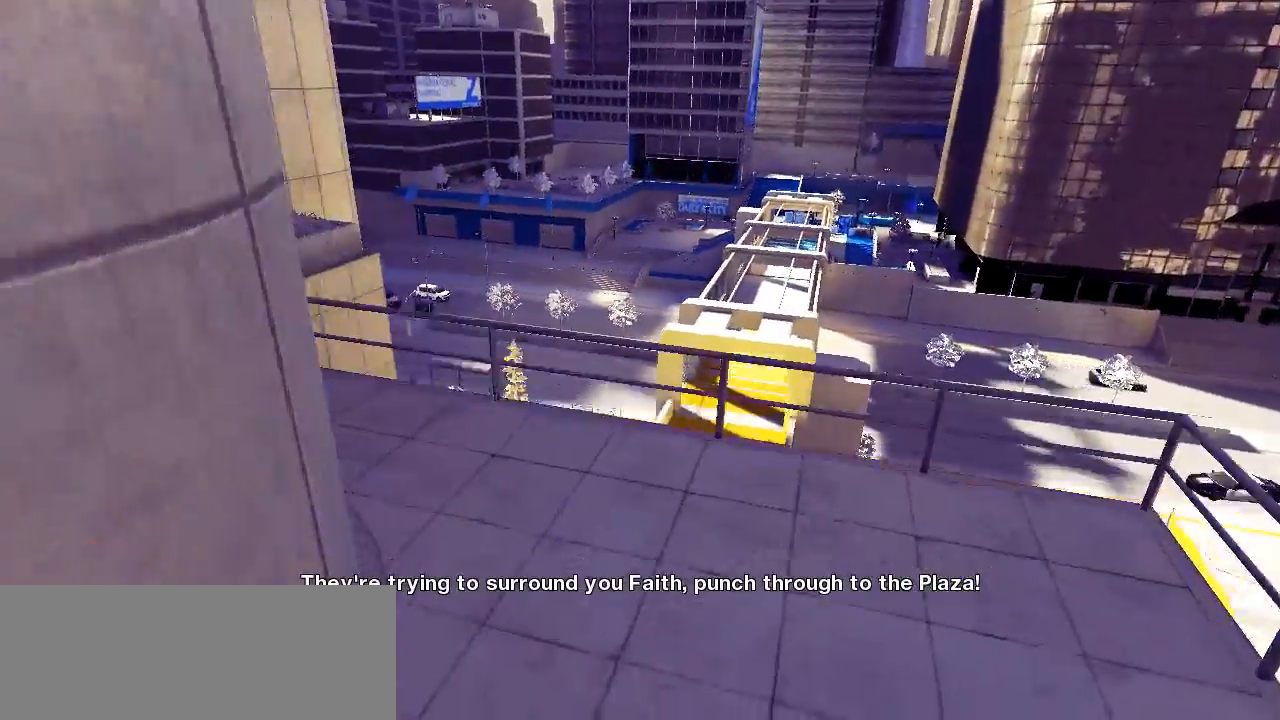
{"keys": ["w"], "events": []}
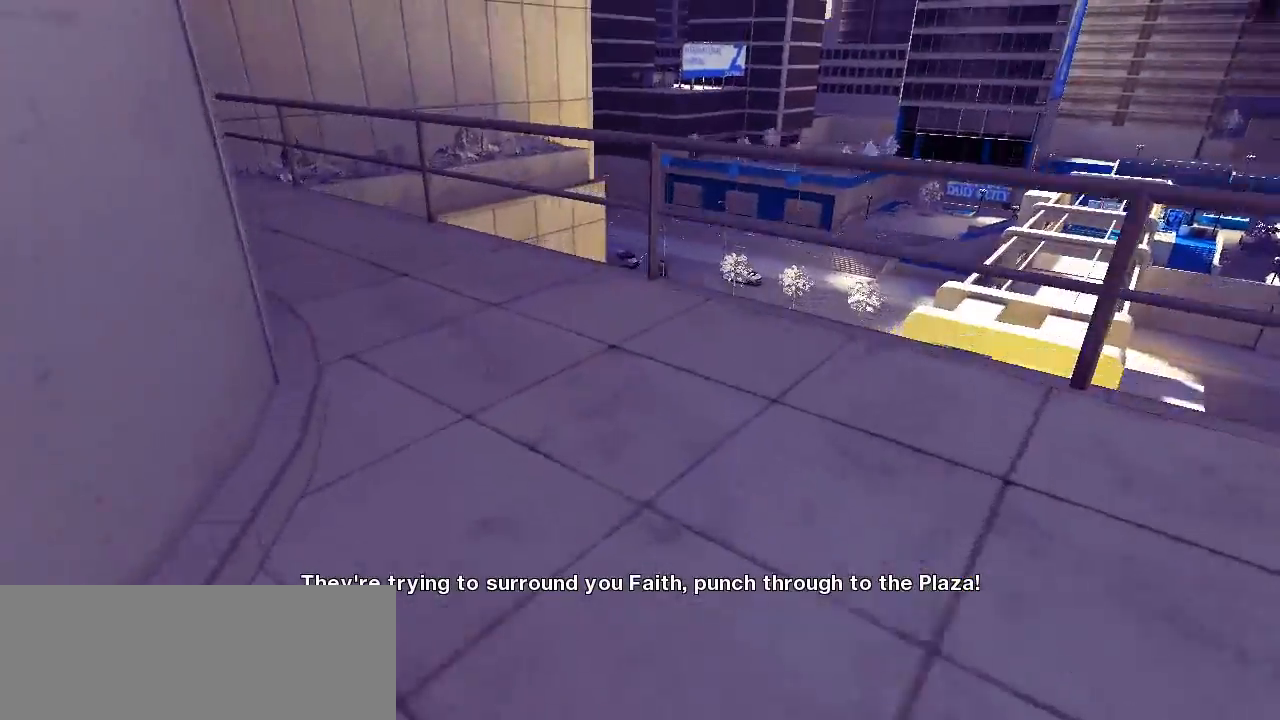
{"keys": ["w"], "events": [[333, "space", "down"], [500, "space", "up"]]}
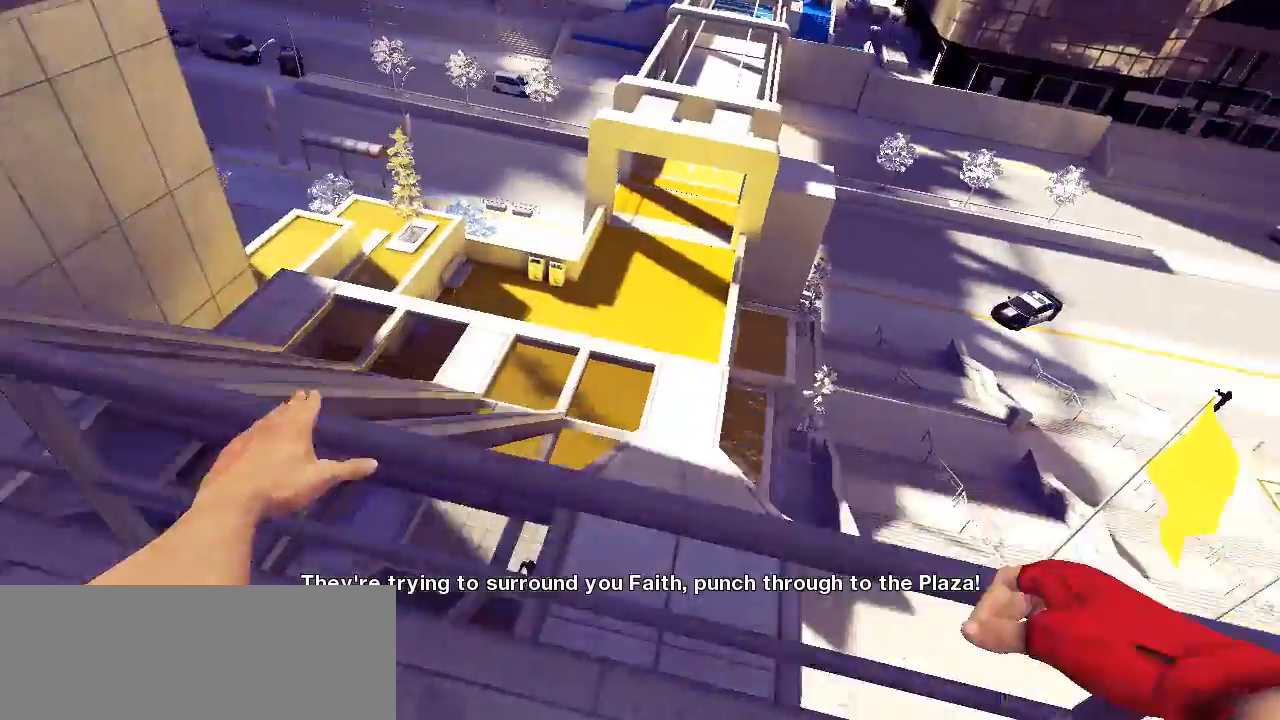
{"keys": ["w"], "events": []}
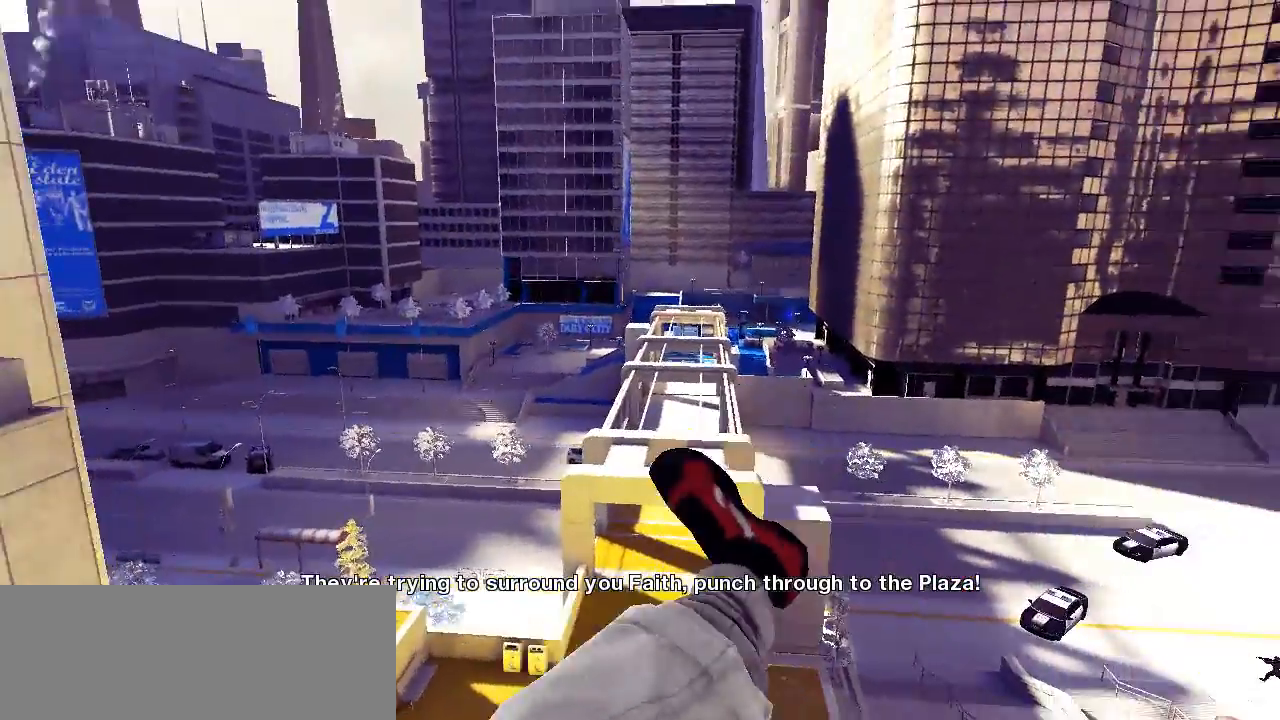
{"keys": ["w"], "events": []}
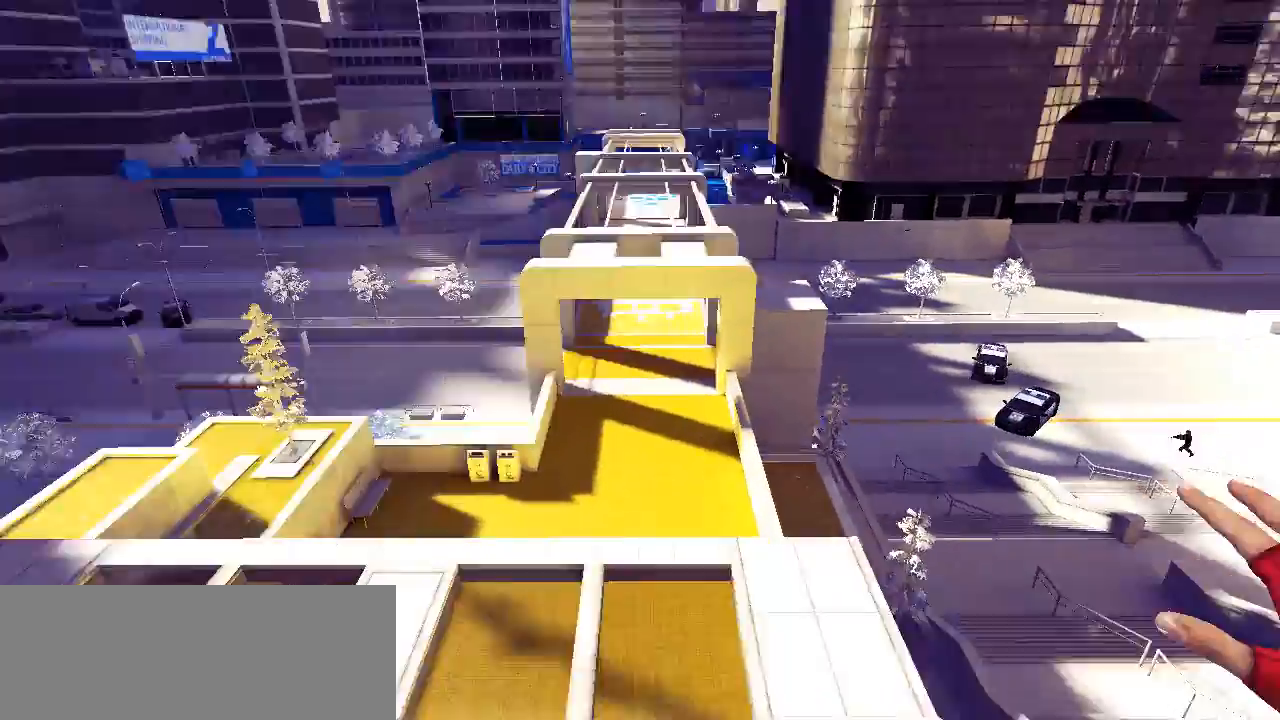
{"keys": ["w"], "events": []}